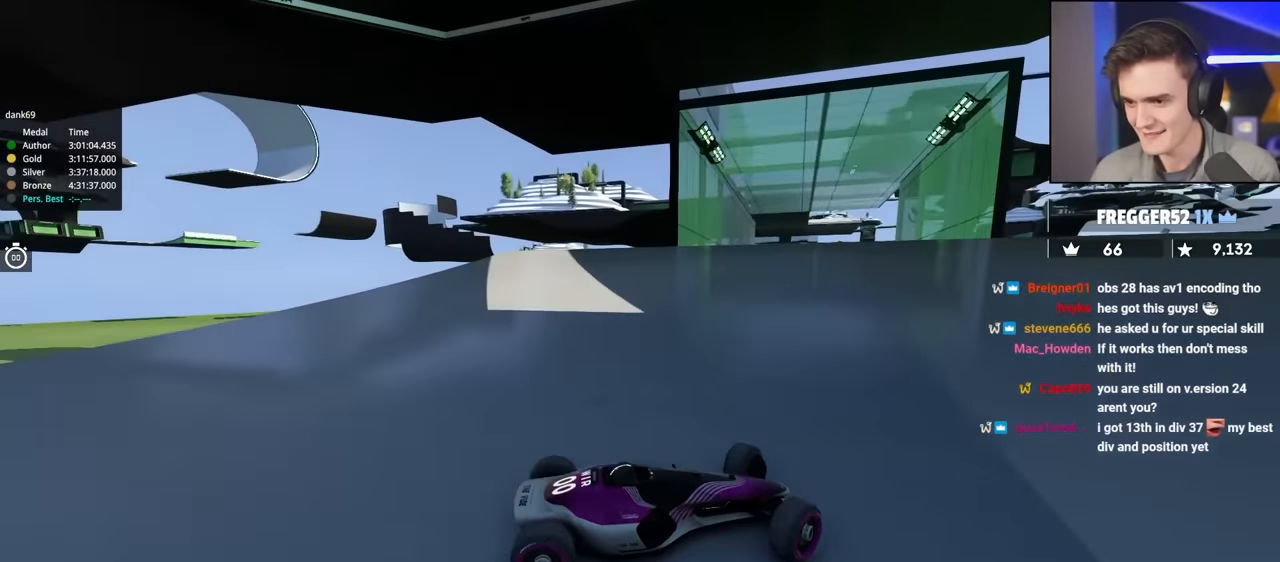
Gameplay with keyboard; each line is a JSON object with the keys held at the frame after it. "events" lists presses ("down") and releases ("up") of "brake", "down", "left", "right" and "up" between this image and that frame as [ms after this image, input, new state], when the widget could be followed in between. No other keys are recorded. Mouse input is not recorded. Key names are as the overlay labels them; some are game actions (e.g. jump) rather than physical keys.
{"keys": ["left", "up"], "events": [[67, "brake", "up"]]}
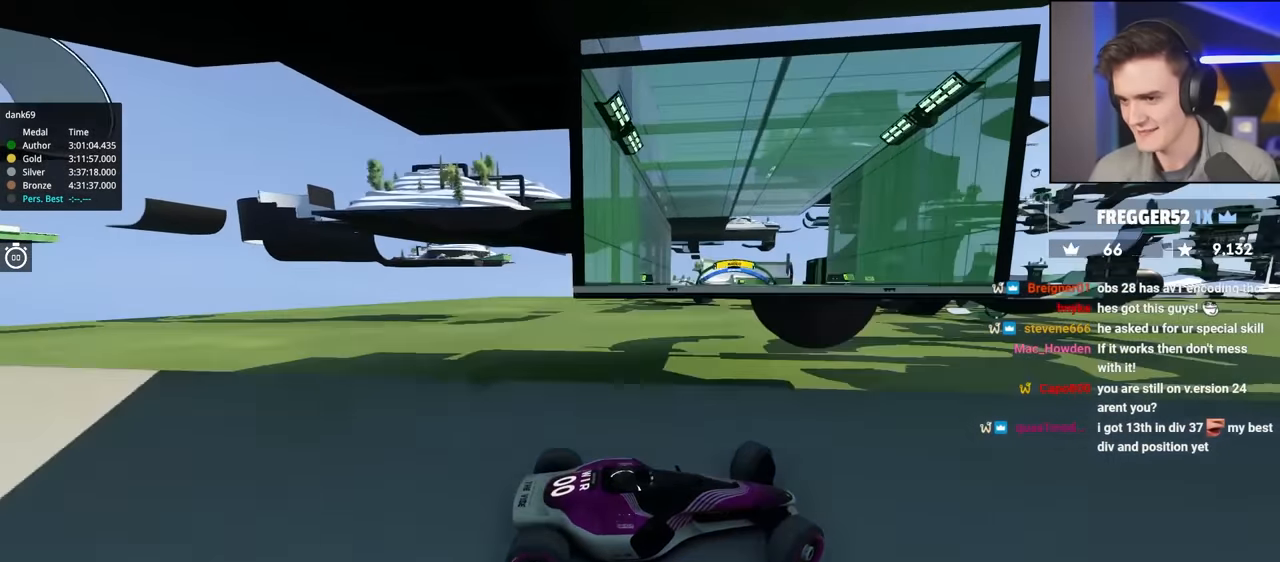
{"keys": ["left", "up"], "events": []}
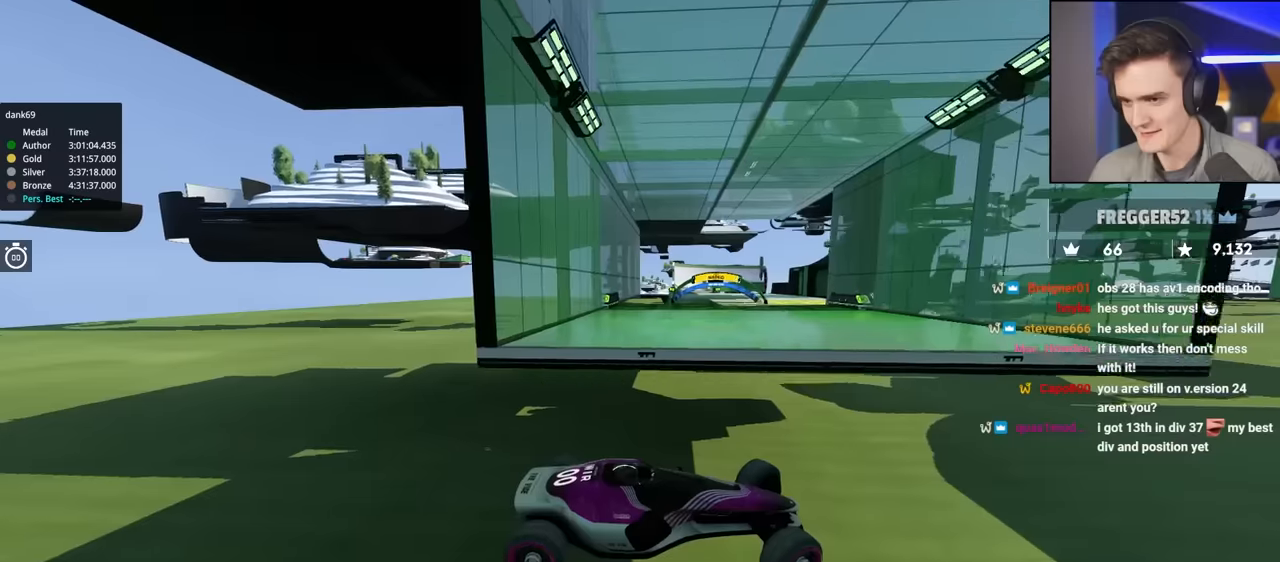
{"keys": ["up"], "events": [[334, "left", "up"]]}
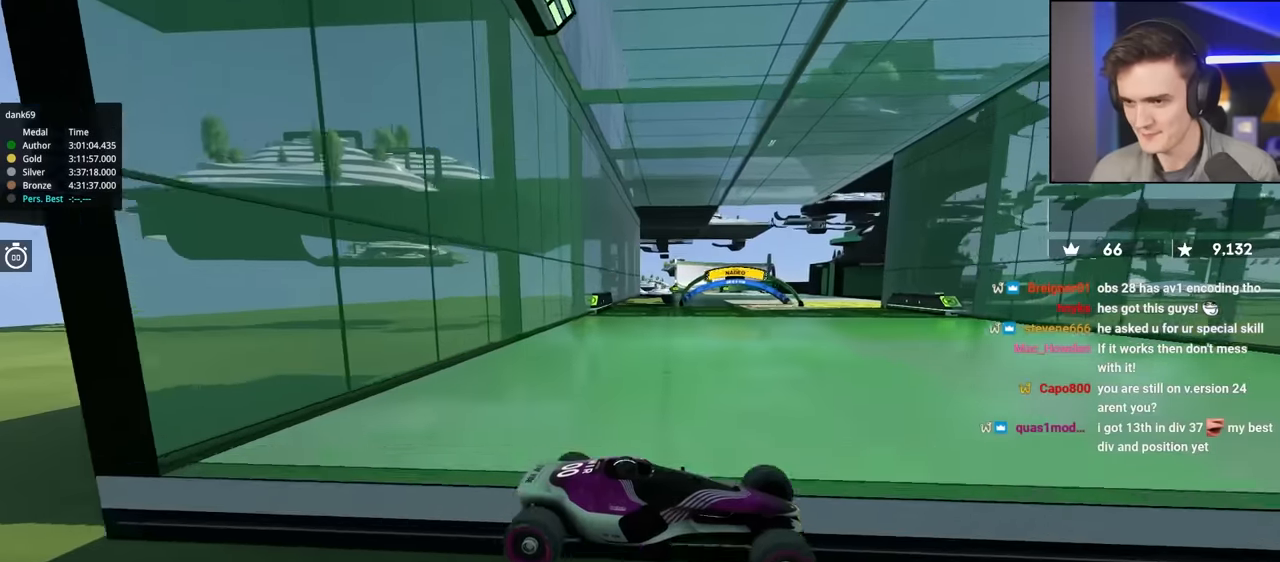
{"keys": ["left", "up"], "events": [[300, "left", "down"]]}
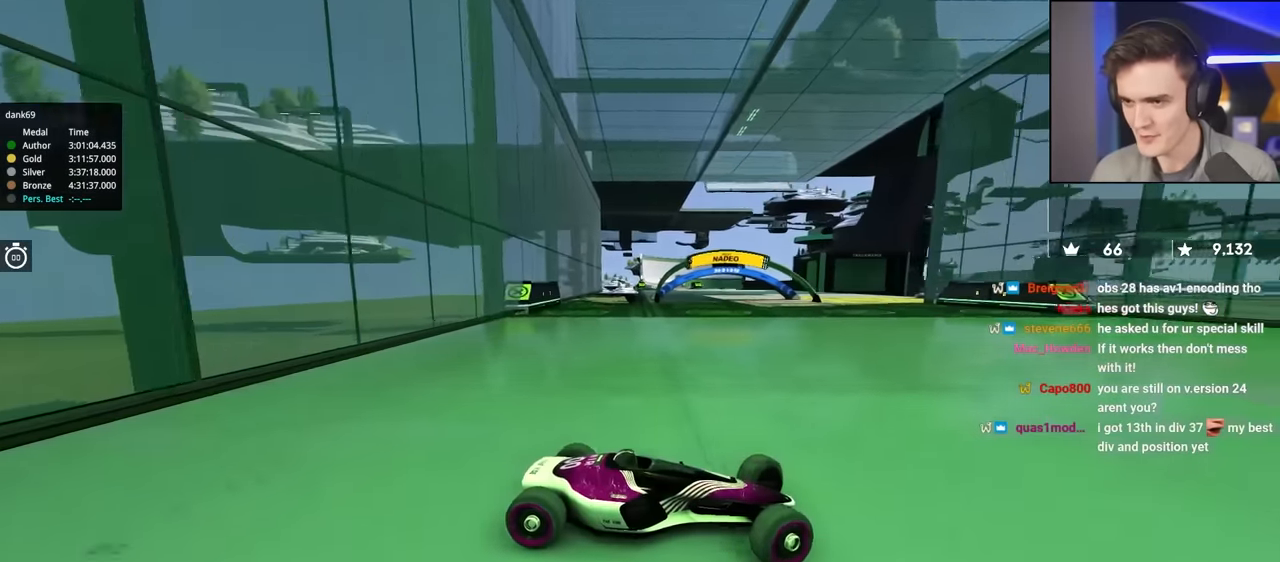
{"keys": ["left", "up"], "events": [[84, "up", "up"], [417, "up", "down"]]}
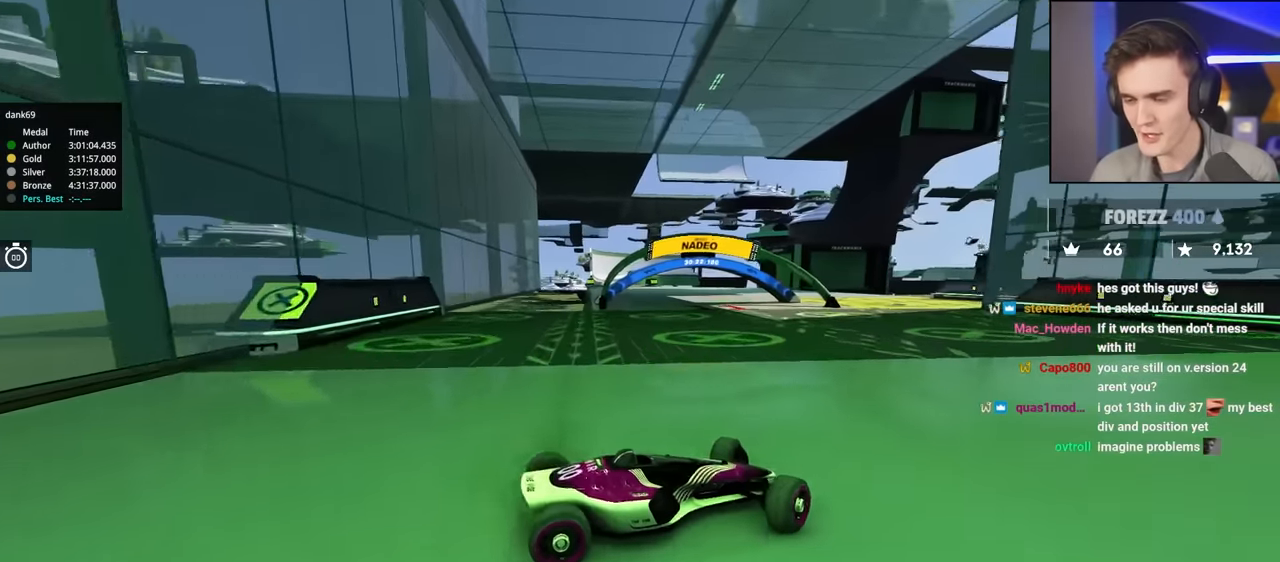
{"keys": ["left", "up"], "events": []}
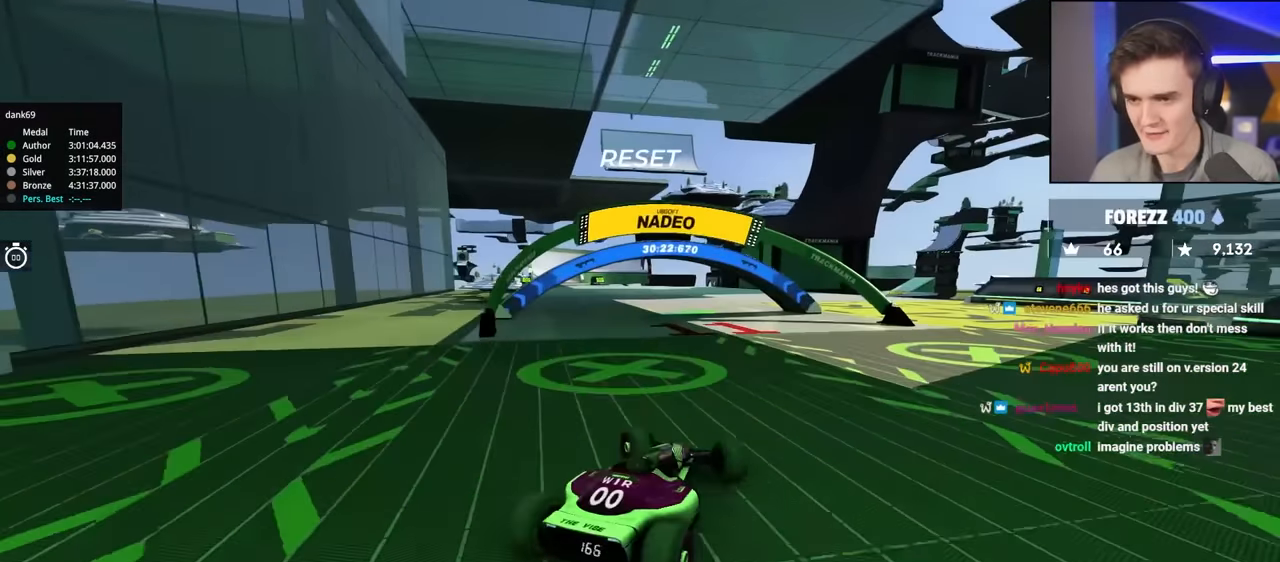
{"keys": ["right", "up"], "events": [[67, "left", "up"], [150, "right", "down"], [250, "right", "up"], [384, "right", "down"]]}
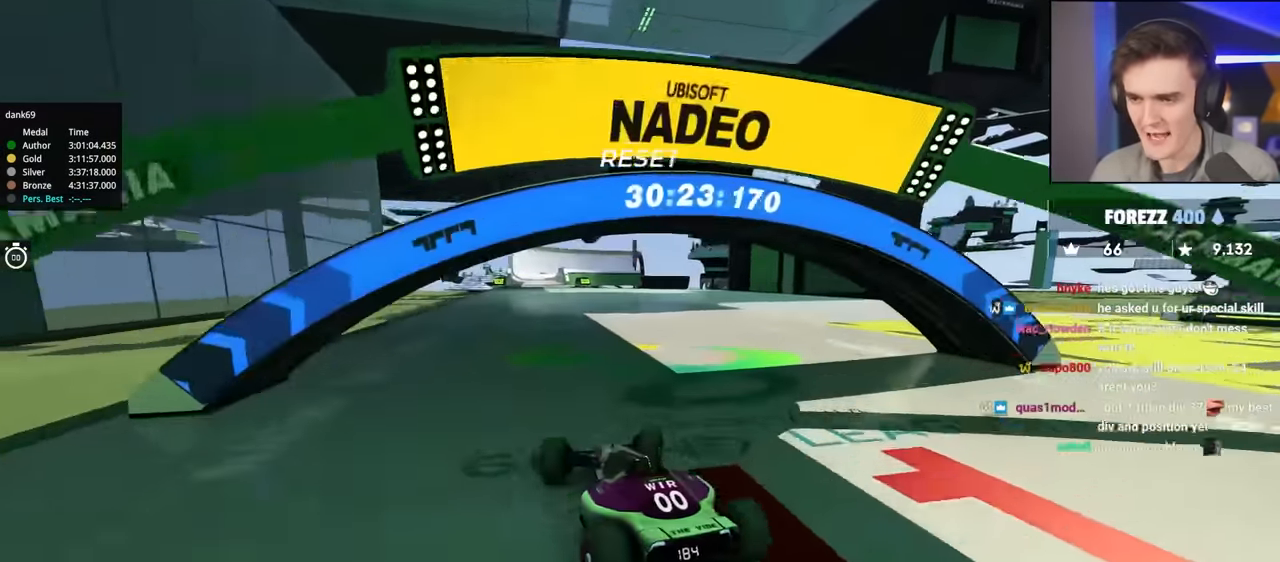
{"keys": ["up"], "events": [[34, "right", "up"], [217, "right", "down"], [350, "right", "up"]]}
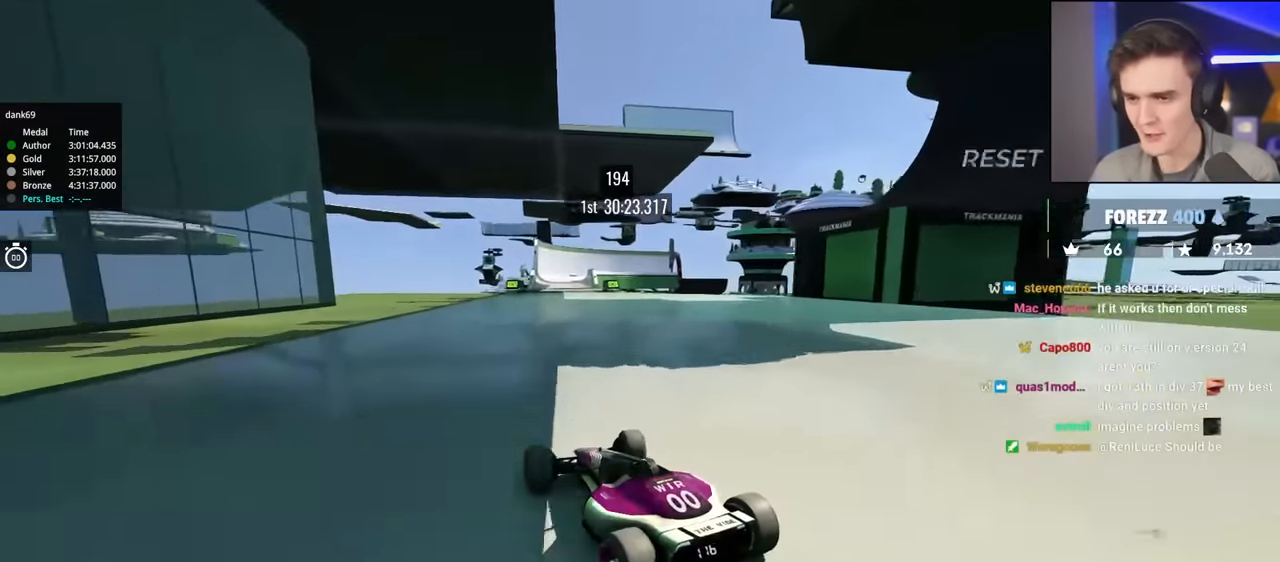
{"keys": ["up"], "events": [[184, "right", "down"], [417, "right", "up"]]}
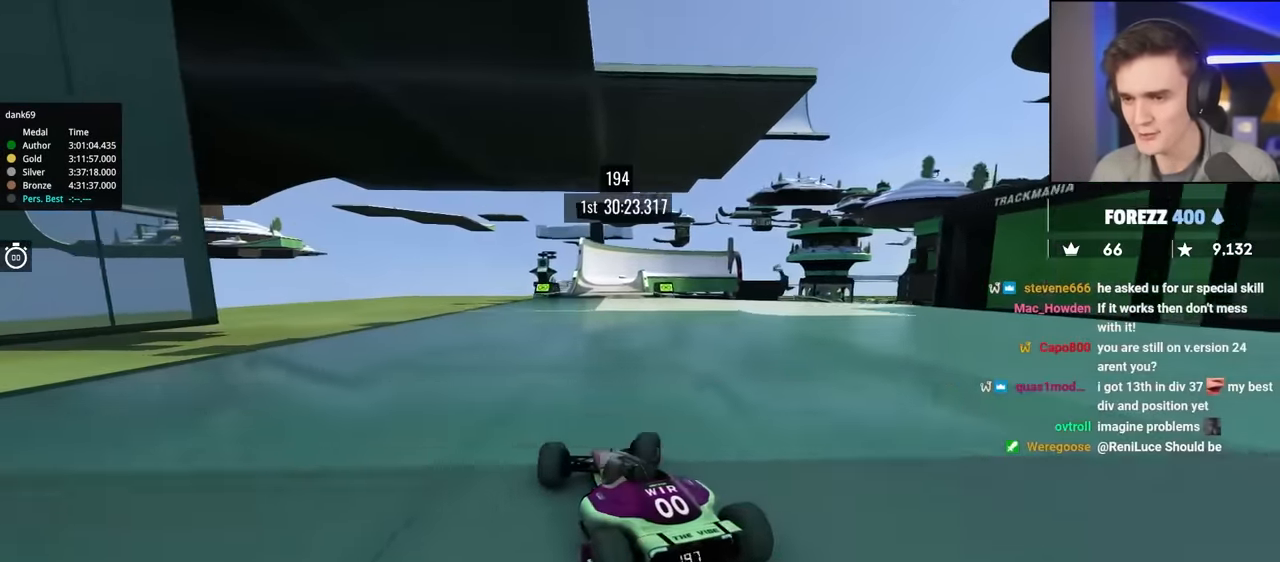
{"keys": ["up"], "events": []}
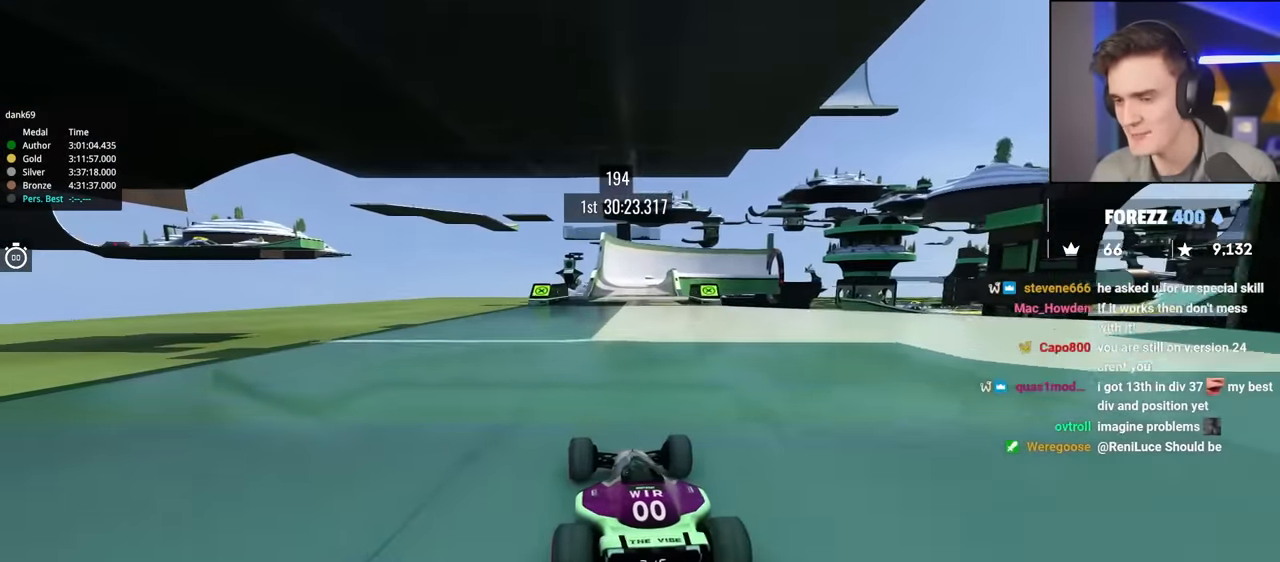
{"keys": ["up"], "events": [[34, "left", "down"], [167, "left", "up"], [400, "left", "down"], [500, "left", "up"]]}
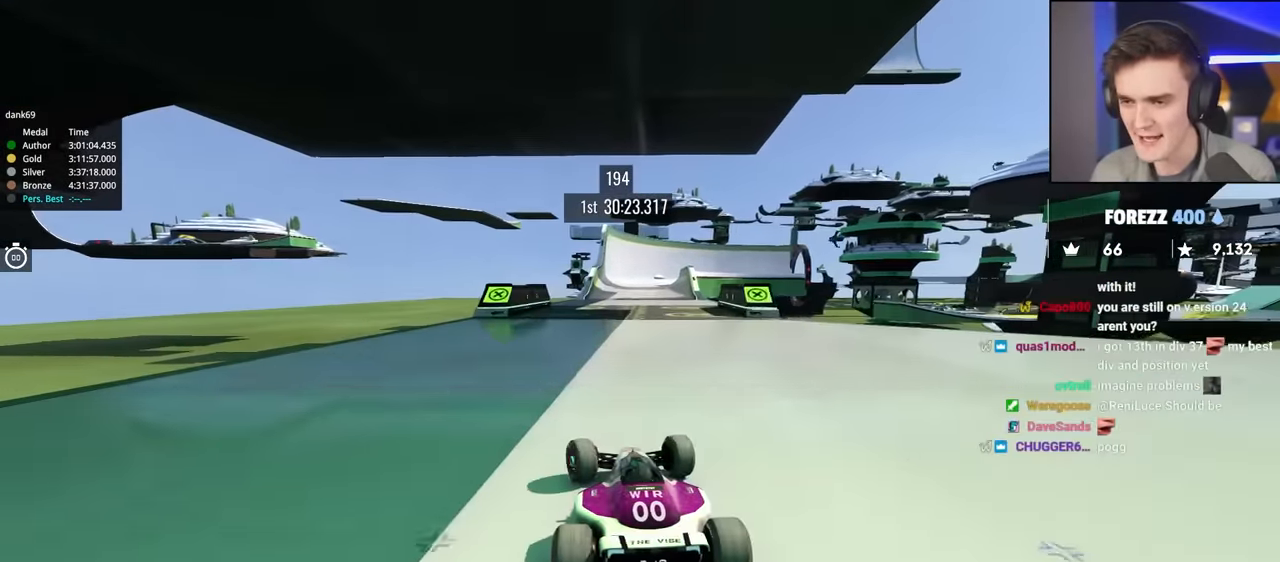
{"keys": ["right", "up"], "events": [[184, "right", "down"], [317, "right", "up"], [467, "right", "down"]]}
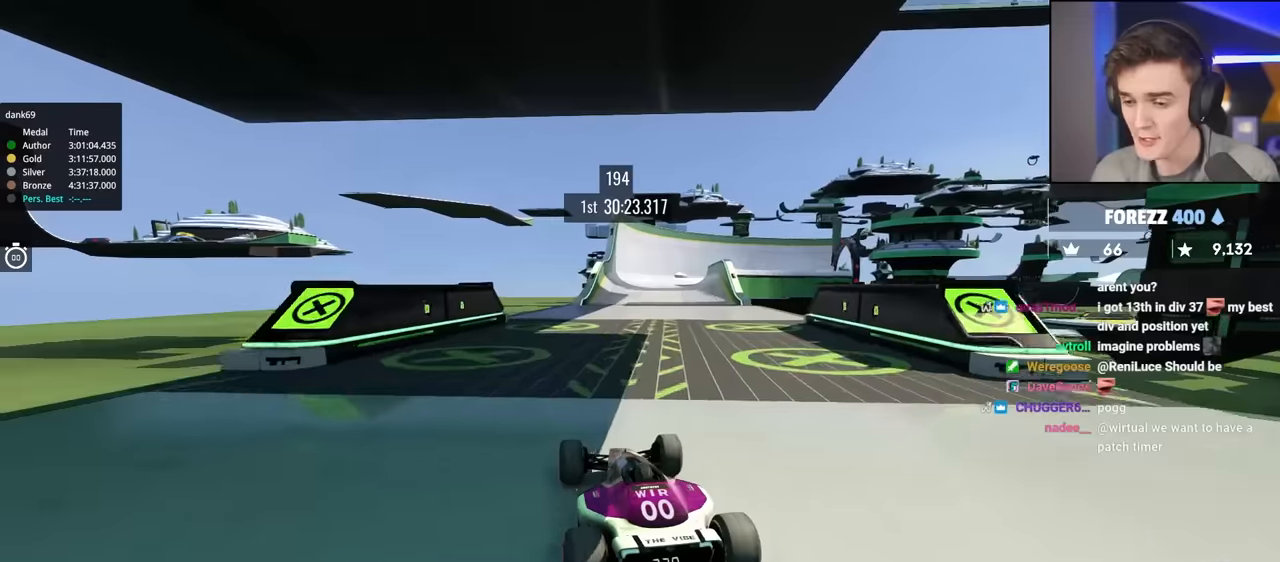
{"keys": ["up"], "events": [[150, "right", "up"]]}
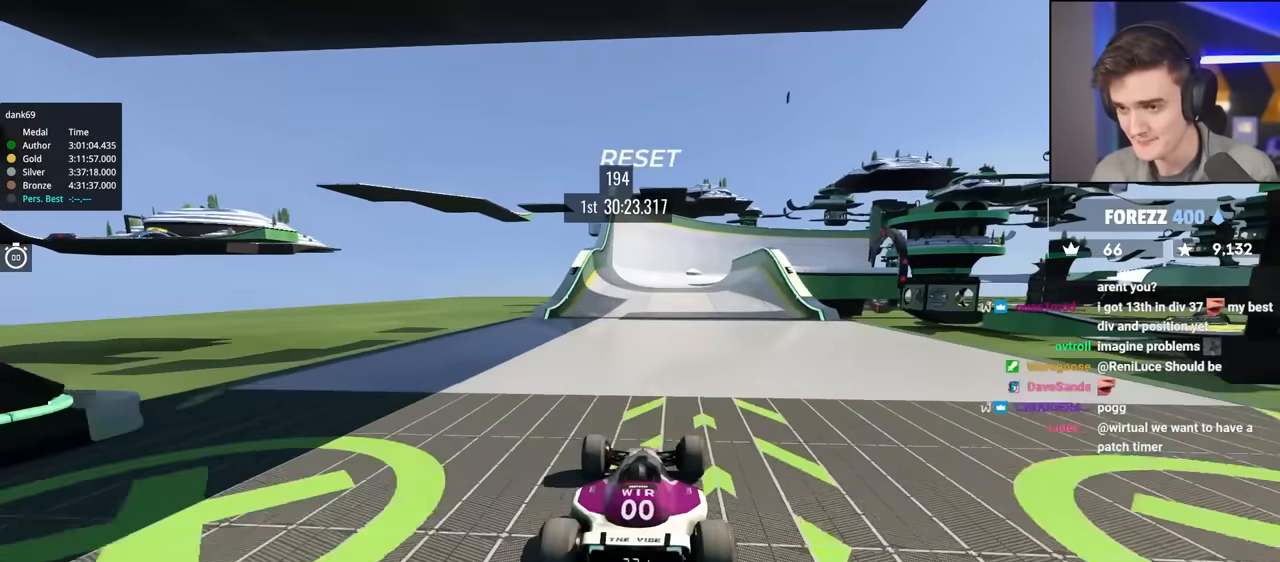
{"keys": ["up"], "events": [[167, "left", "down"], [317, "left", "up"], [367, "left", "down"], [500, "left", "up"]]}
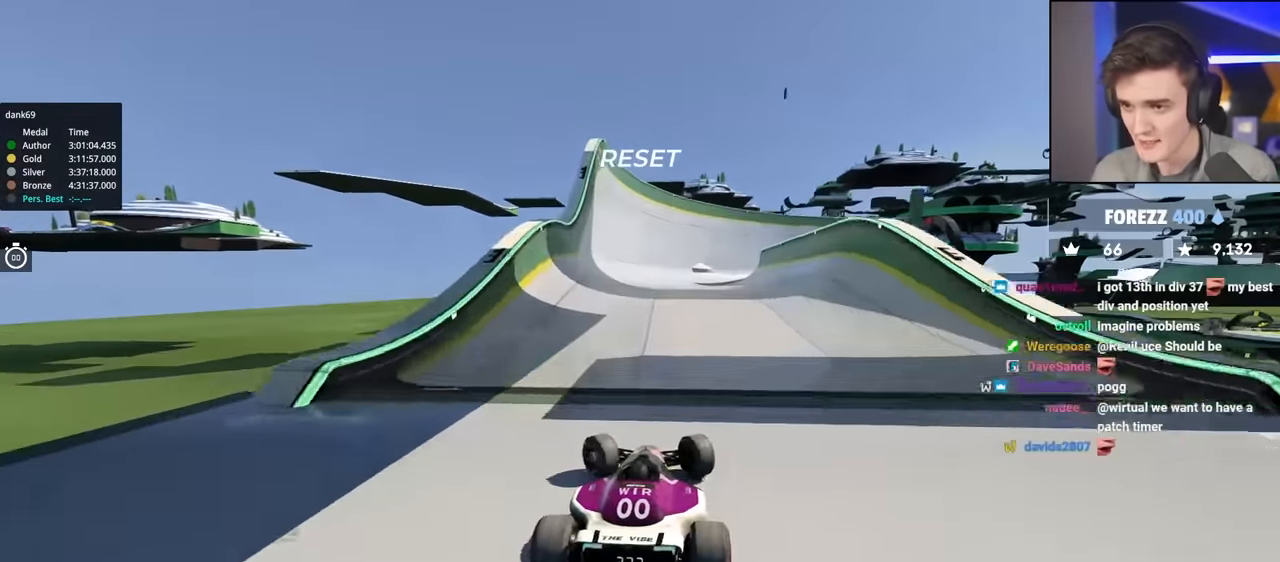
{"keys": ["up"], "events": [[84, "right", "down"], [184, "right", "up"]]}
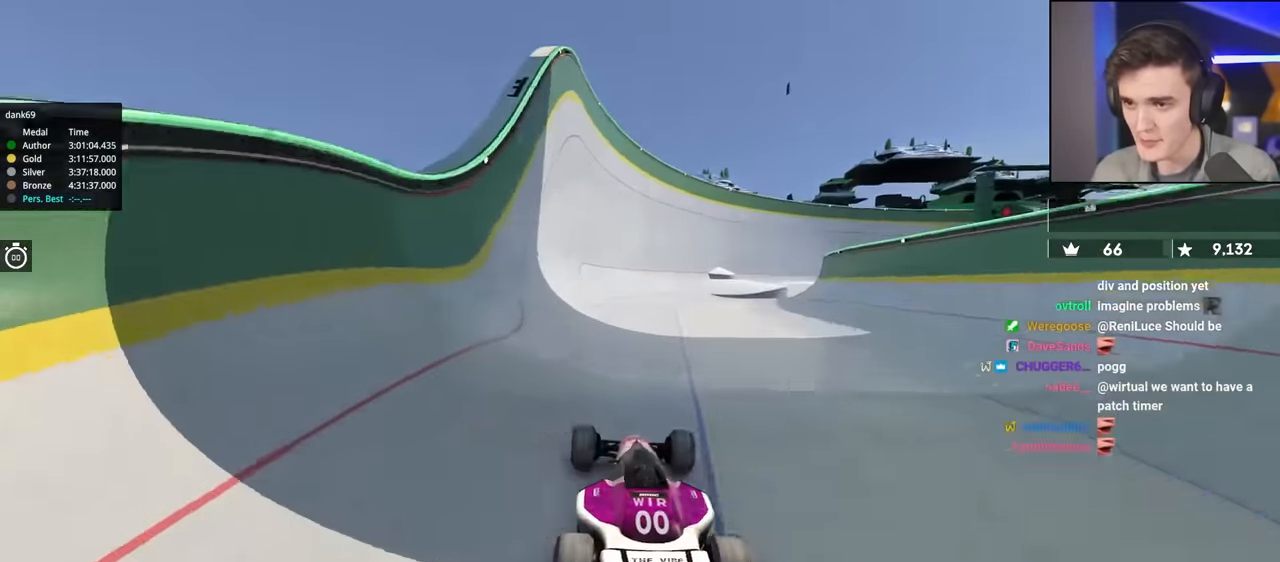
{"keys": ["left", "up"], "events": [[434, "left", "down"]]}
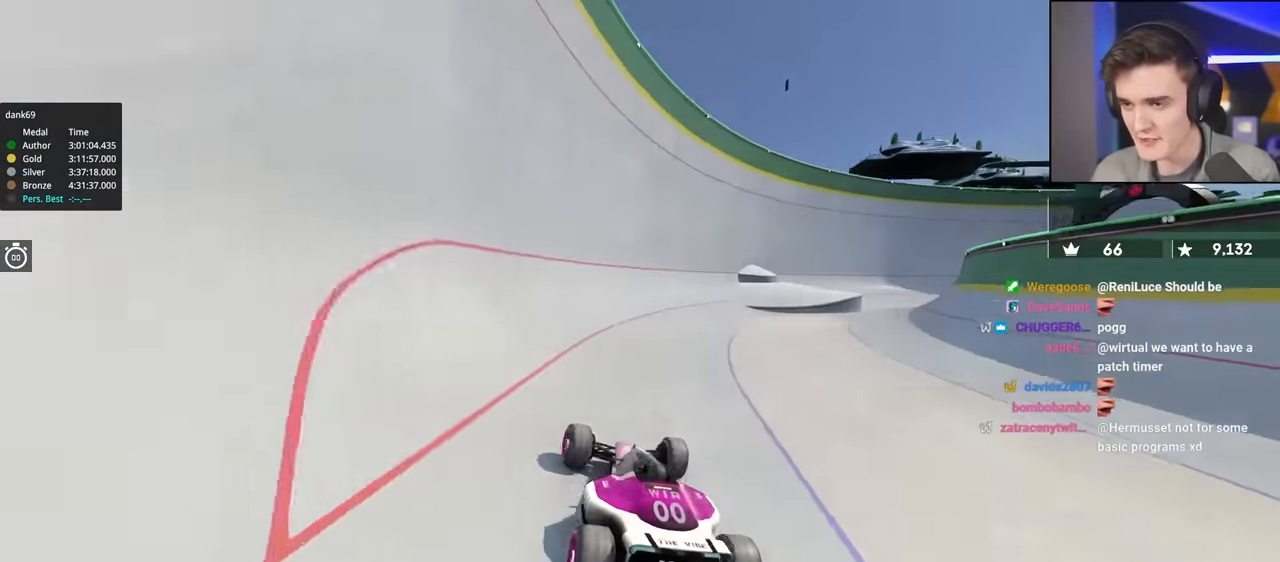
{"keys": ["up"], "events": [[167, "left", "up"], [217, "right", "down"], [367, "right", "up"]]}
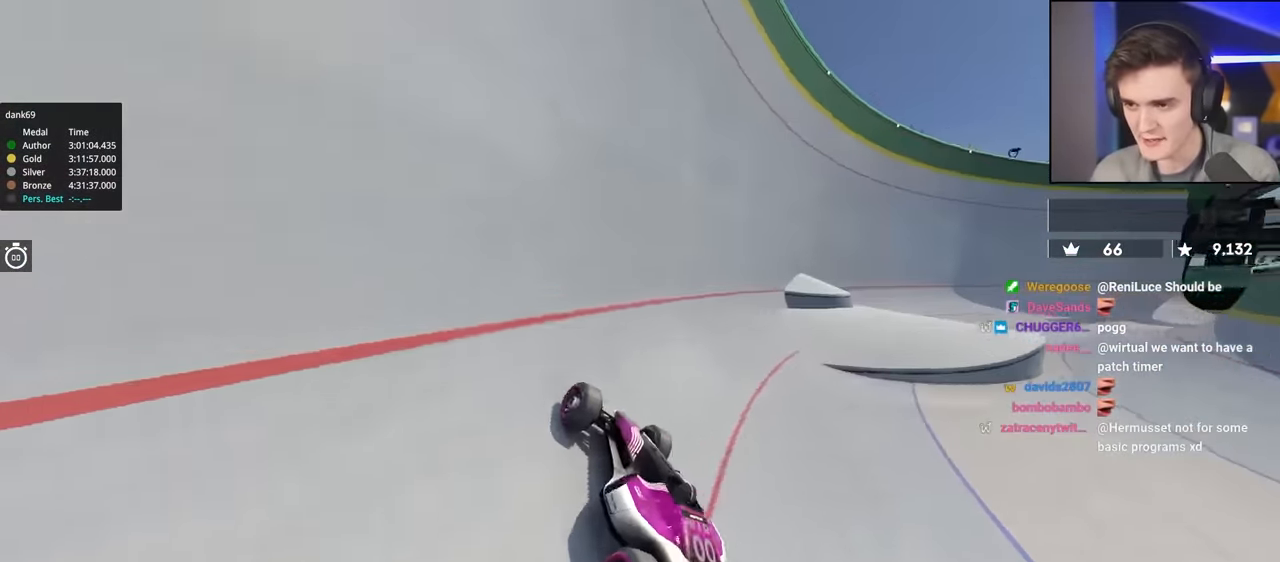
{"keys": ["left", "up"], "events": [[100, "right", "down"], [284, "right", "up"], [367, "left", "down"]]}
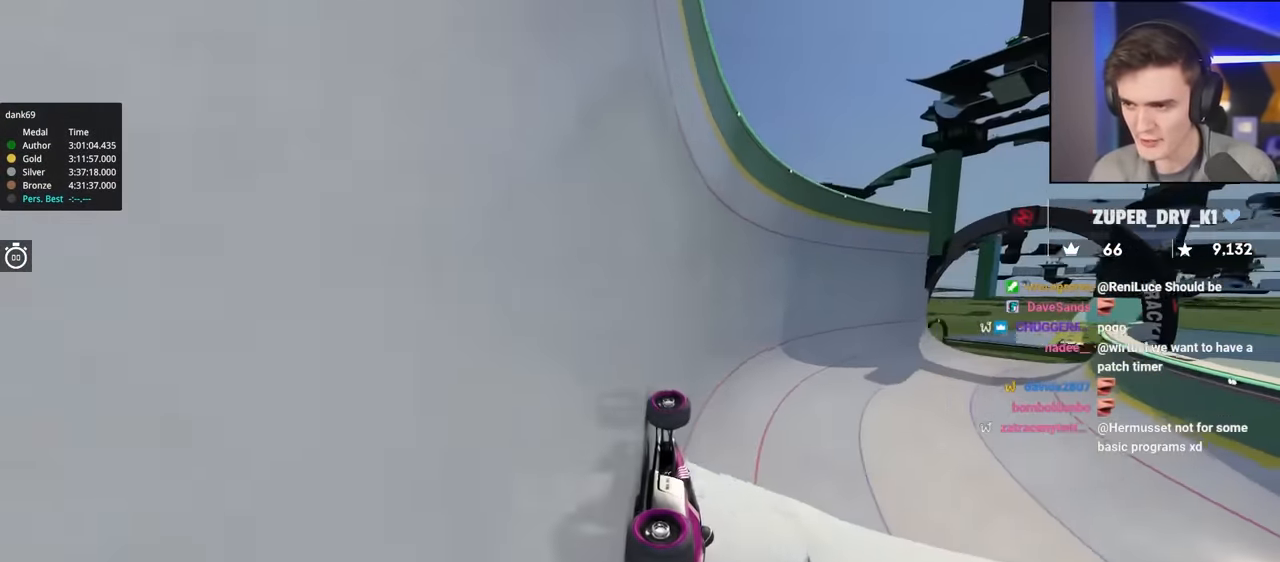
{"keys": ["up"], "events": [[117, "left", "up"], [200, "right", "down"], [250, "right", "up"]]}
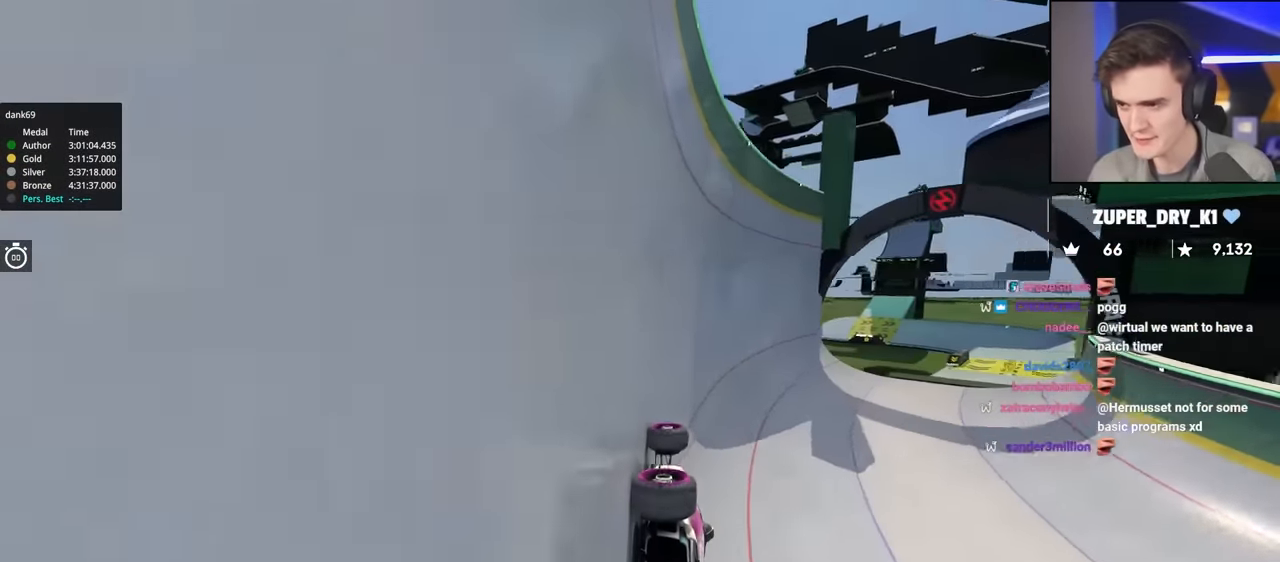
{"keys": ["up"], "events": [[34, "right", "down"], [450, "right", "up"]]}
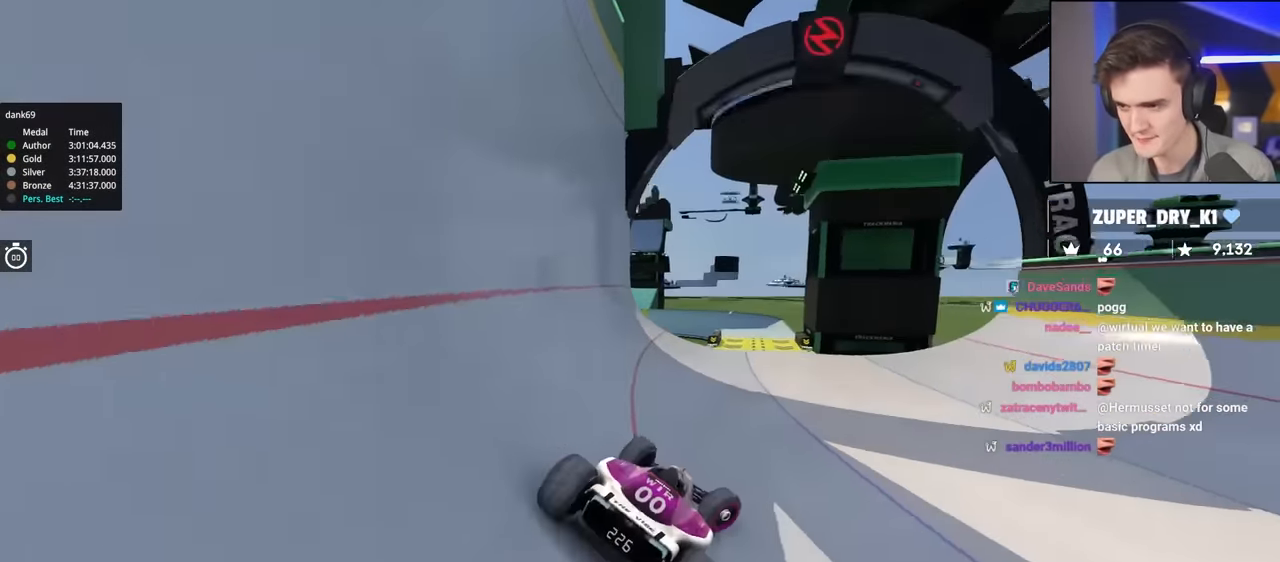
{"keys": ["left", "up"], "events": [[50, "left", "down"], [100, "left", "up"], [284, "left", "down"]]}
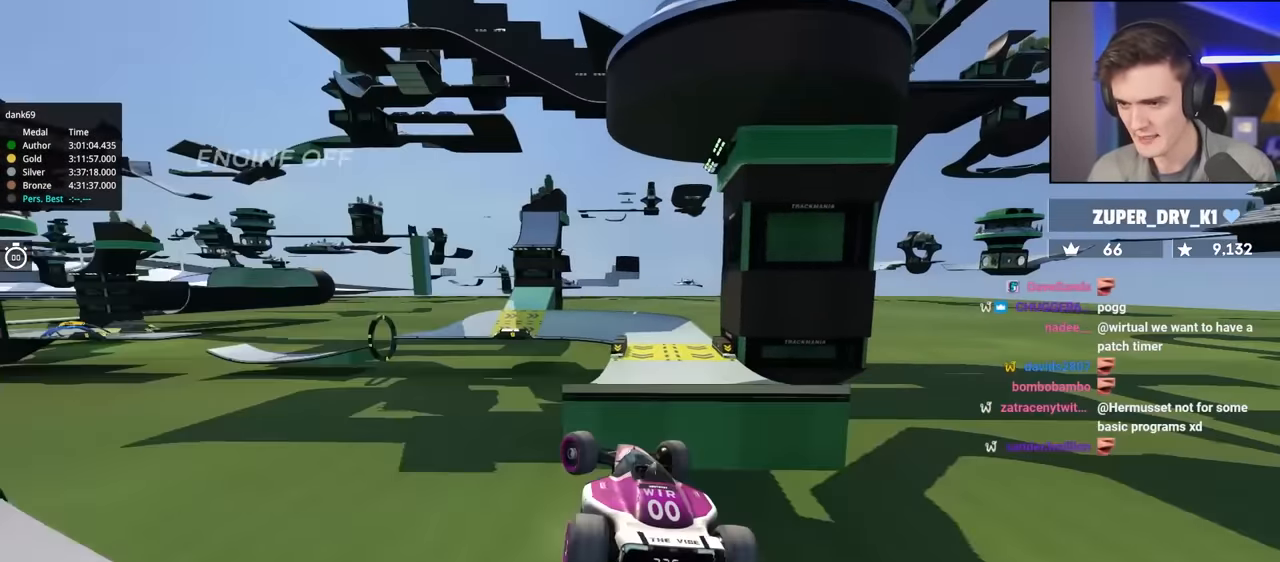
{"keys": ["left"], "events": [[150, "up", "up"]]}
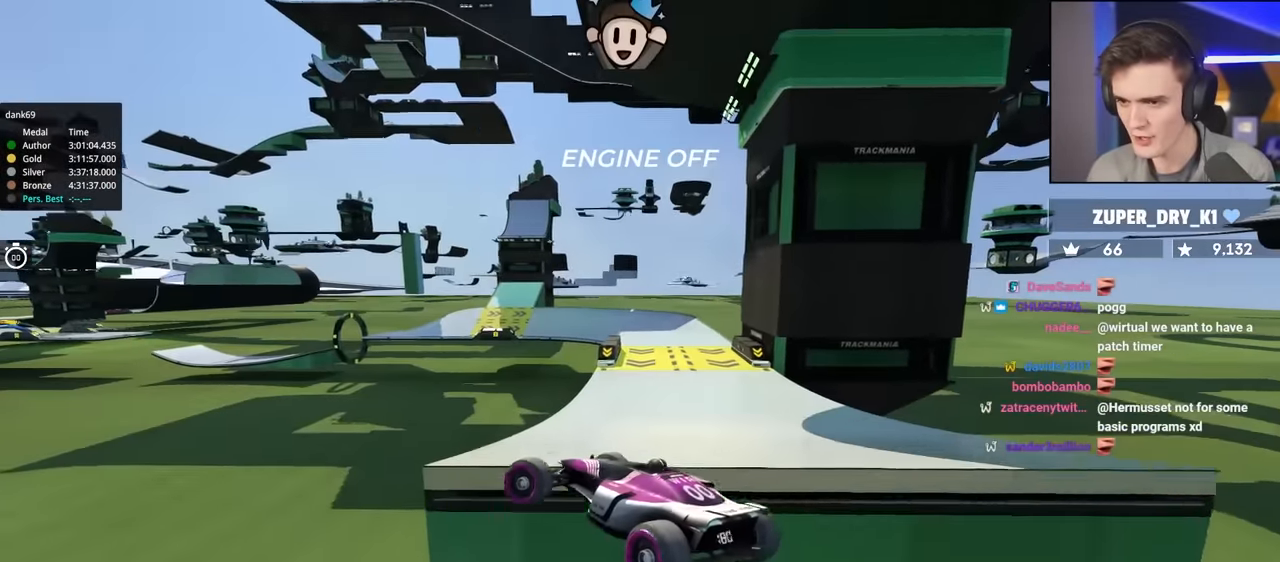
{"keys": ["brake", "left"], "events": [[134, "brake", "down"]]}
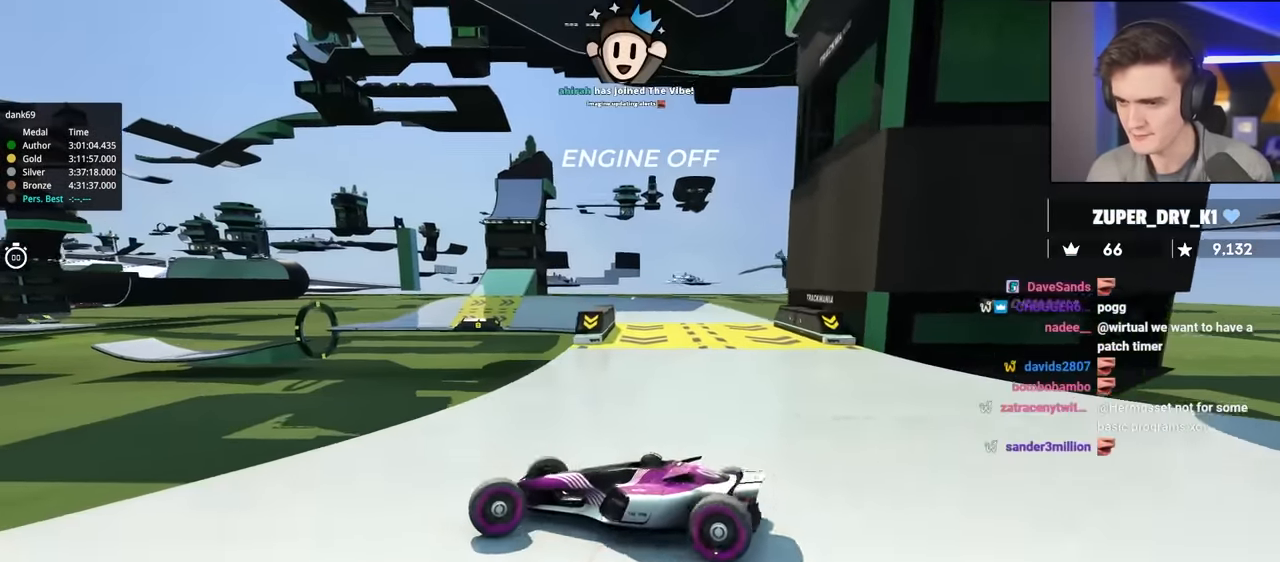
{"keys": [], "events": [[50, "brake", "up"], [234, "left", "up"], [284, "right", "down"], [417, "right", "up"]]}
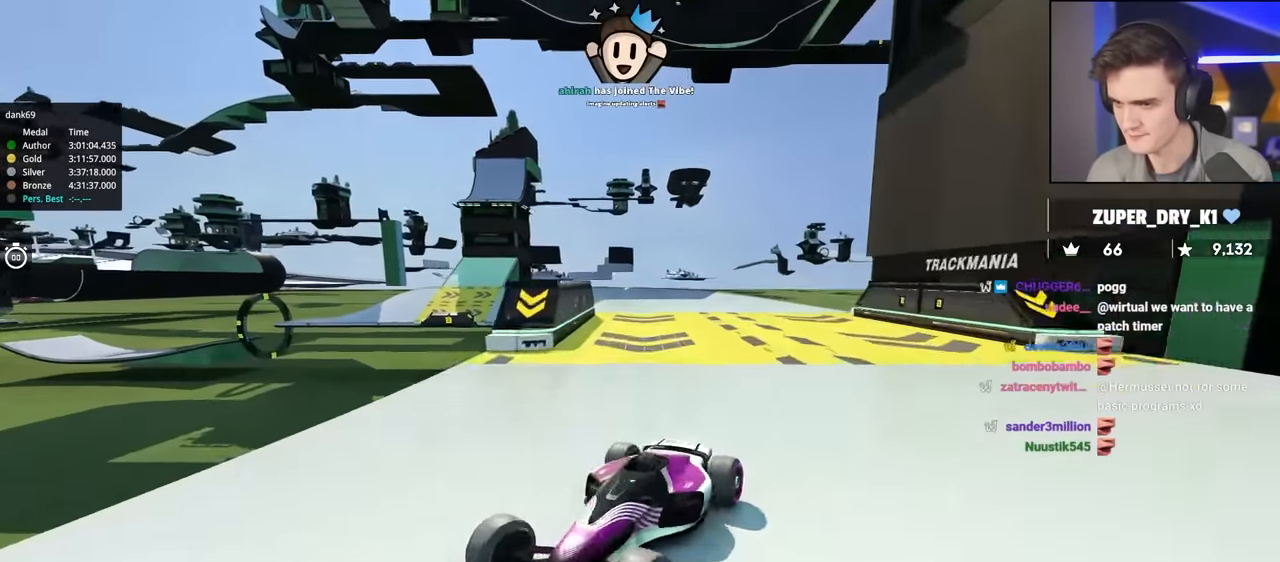
{"keys": ["left"], "events": [[17, "left", "down"]]}
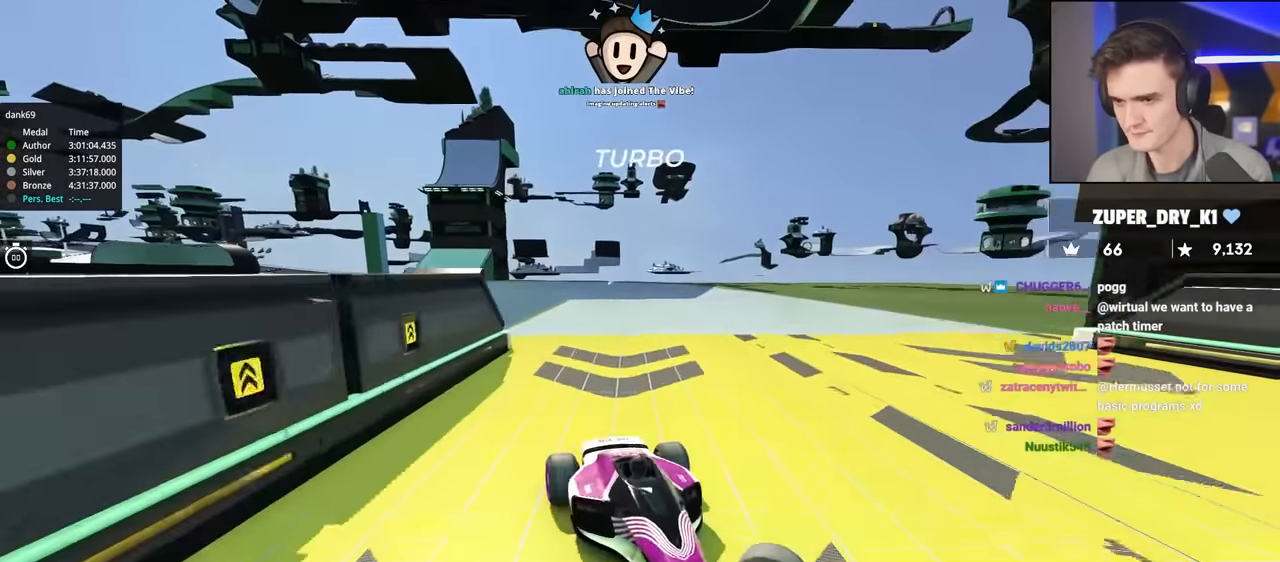
{"keys": ["left"], "events": []}
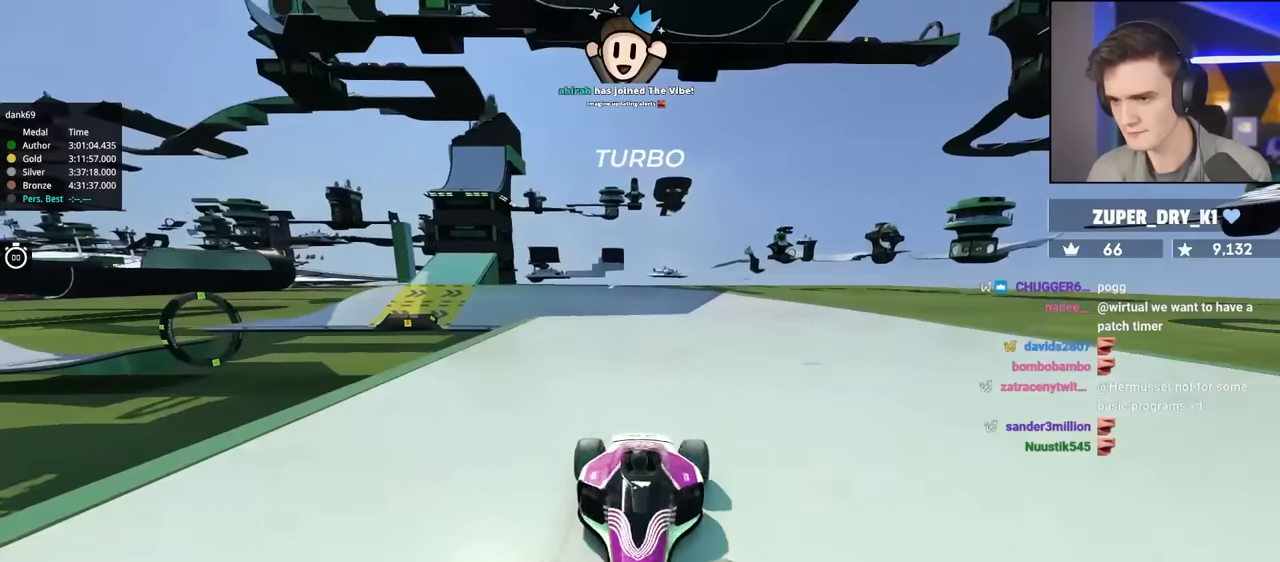
{"keys": ["right"], "events": [[50, "left", "up"], [100, "right", "down"]]}
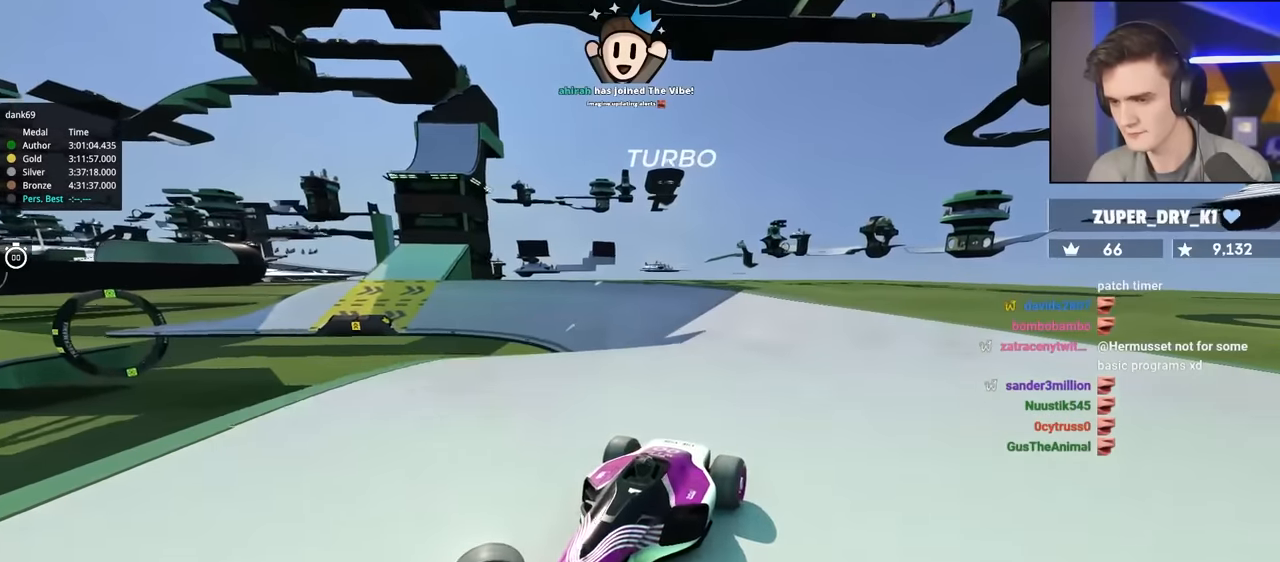
{"keys": [], "events": [[150, "right", "up"]]}
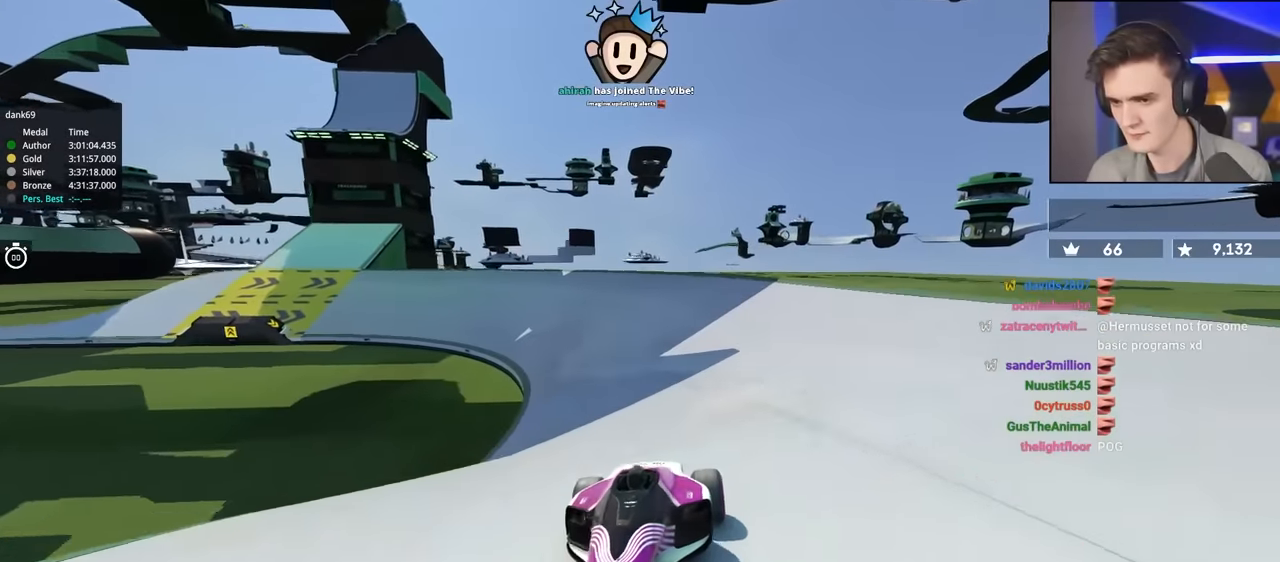
{"keys": [], "events": []}
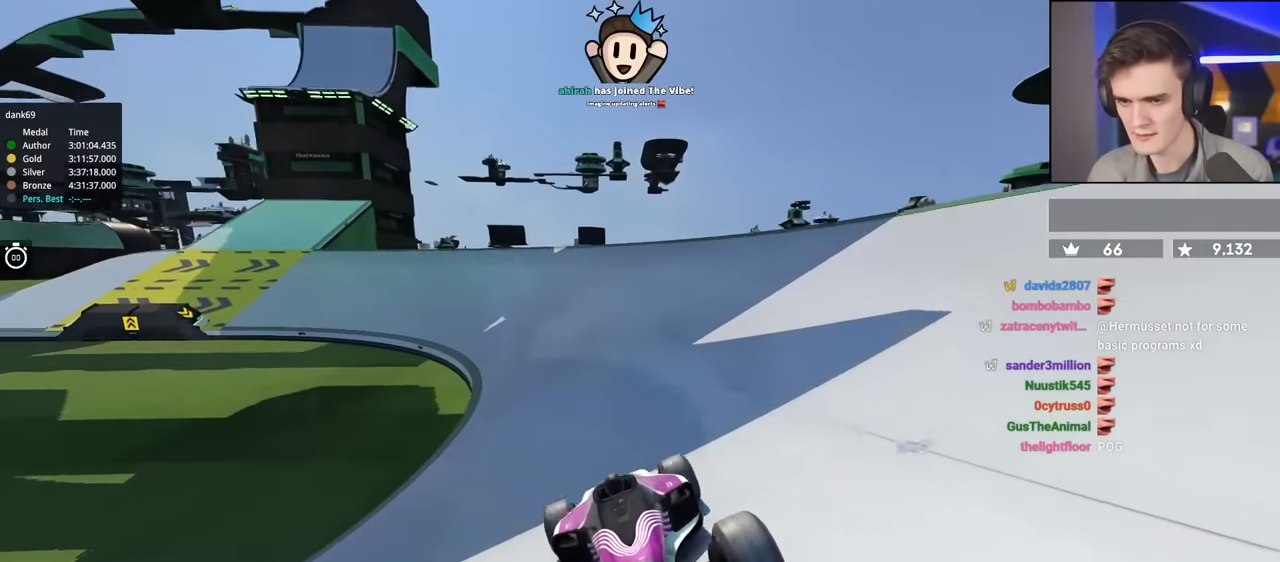
{"keys": [], "events": []}
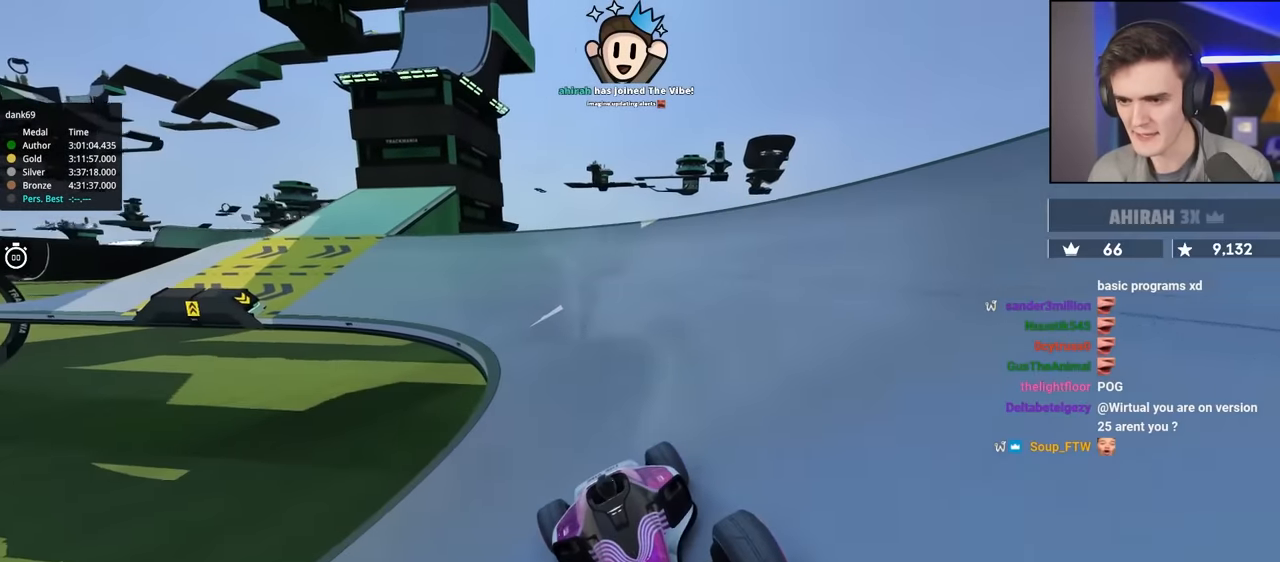
{"keys": [], "events": []}